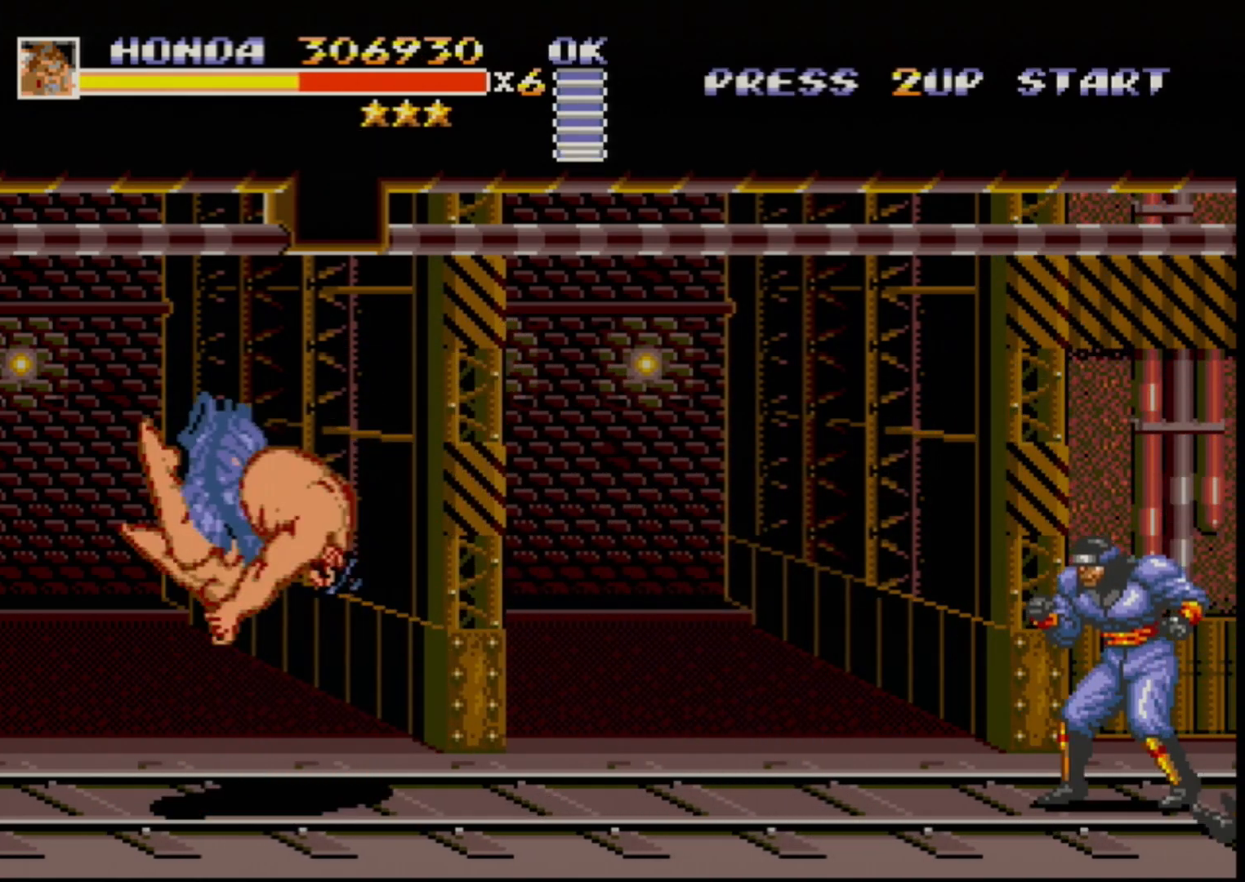
Gameplay with a controller (Xbox layout); each line is a JSON object with the inputs held at the frame after it. "events" lists button and stick changes between this image and that frame as [ms after this image, input, new state], when the widget could be followed in between. Not read: L1 L2 L3 R1 R2 R3.
{"buttons": ["B", "DPAD_RIGHT"], "events": [[233, "DPAD_RIGHT", "down"], [283, "DPAD_RIGHT", "up"], [350, "DPAD_RIGHT", "down"], [500, "B", "down"]]}
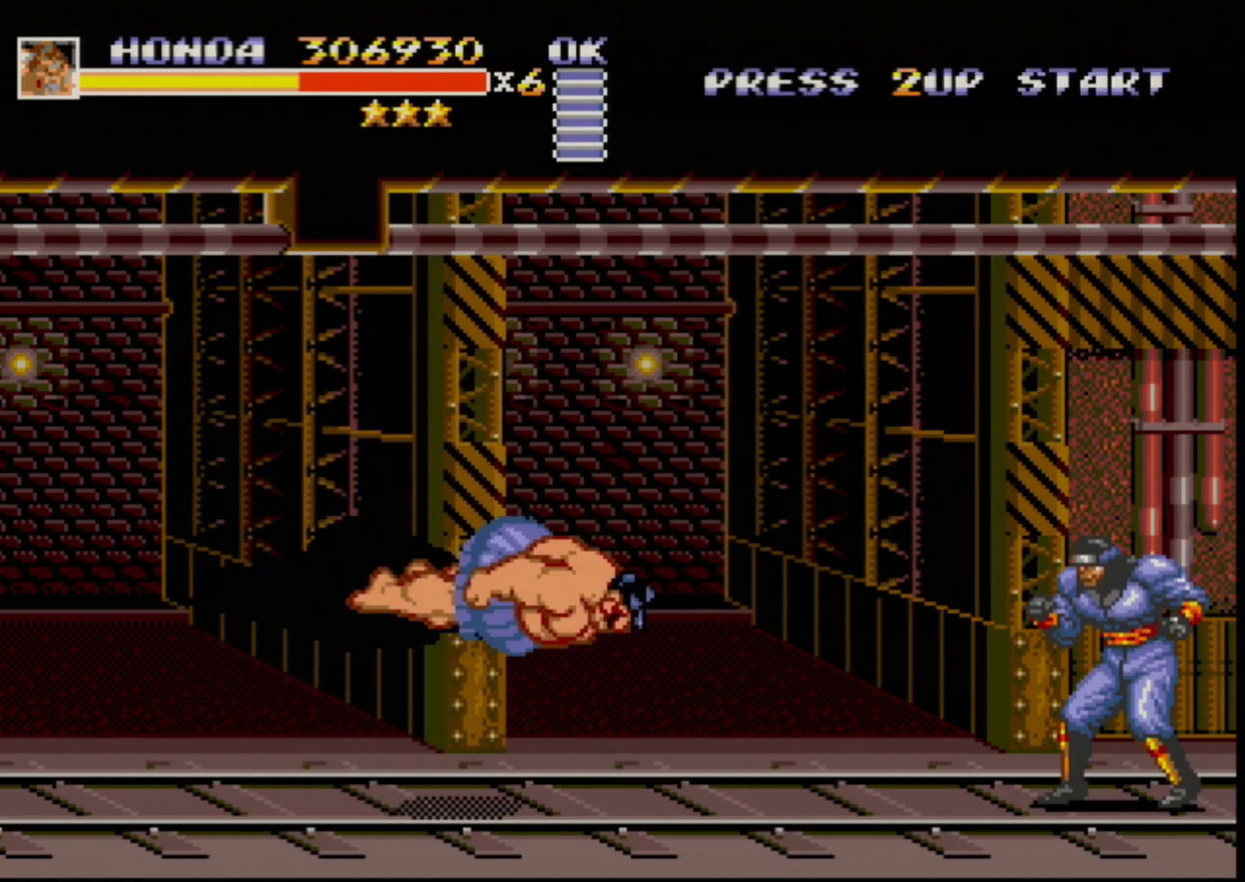
{"buttons": [], "events": [[50, "B", "up"], [150, "DPAD_RIGHT", "up"]]}
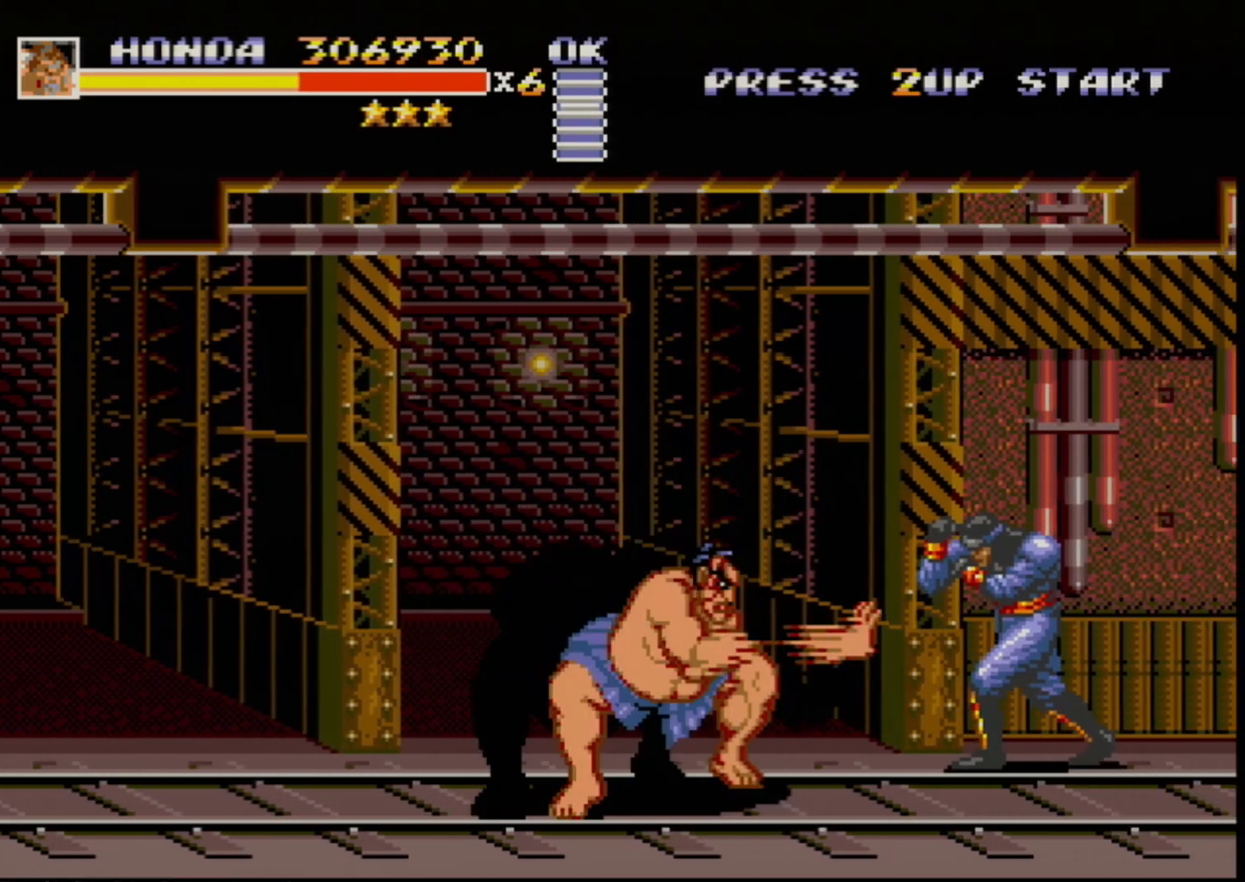
{"buttons": ["DPAD_UP"], "events": [[317, "DPAD_LEFT", "down"], [317, "DPAD_UP", "down"], [483, "DPAD_LEFT", "up"]]}
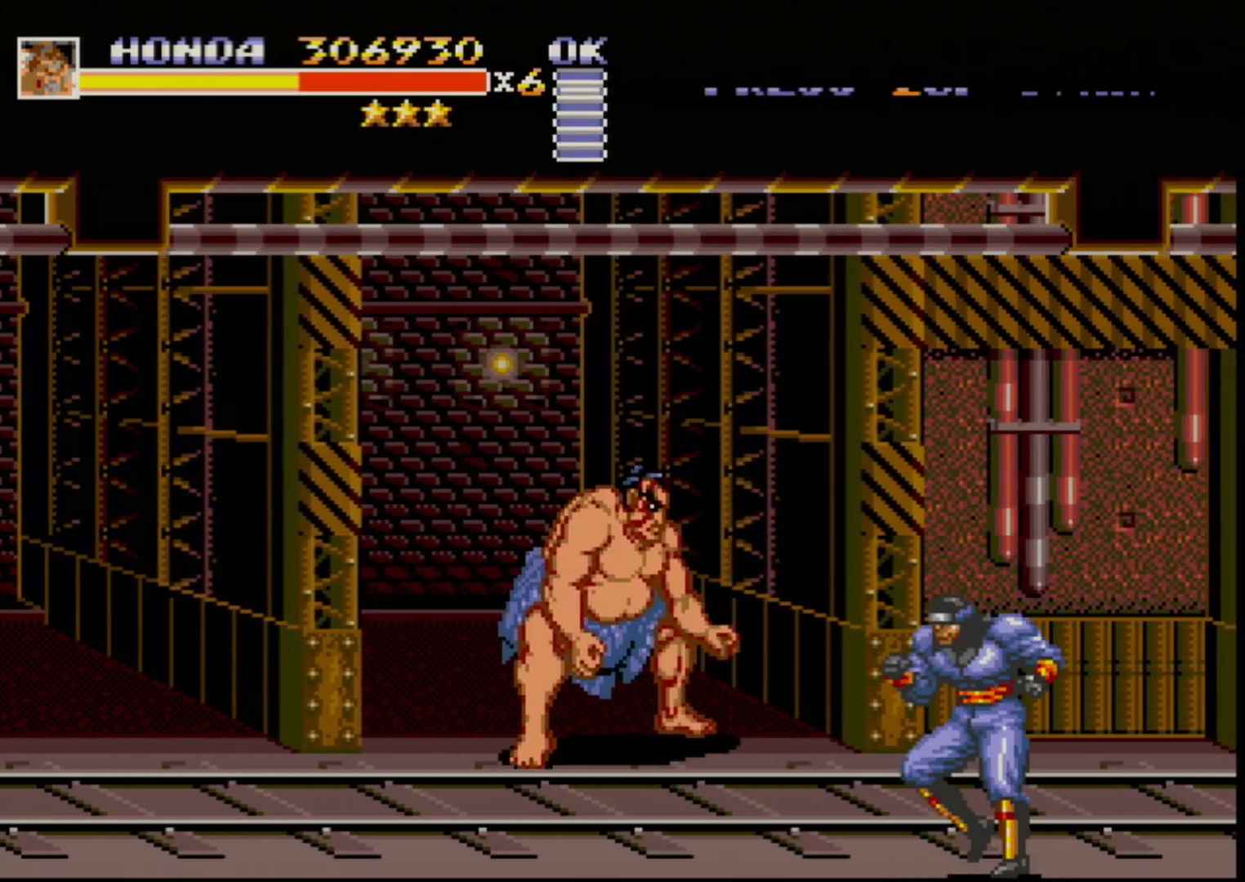
{"buttons": [], "events": [[33, "DPAD_RIGHT", "down"], [133, "DPAD_UP", "up"], [167, "DPAD_RIGHT", "up"]]}
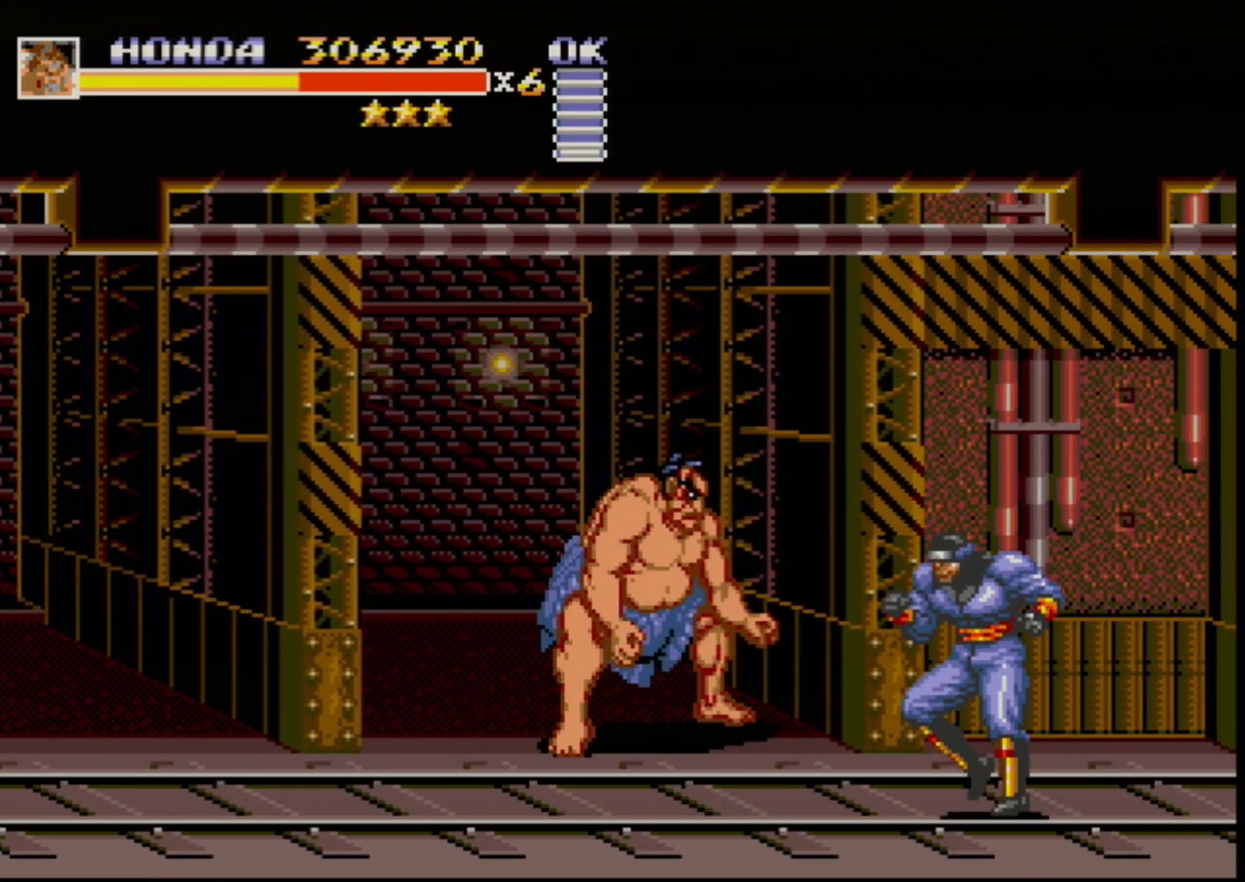
{"buttons": [], "events": [[117, "DPAD_UP", "down"], [150, "DPAD_UP", "up"]]}
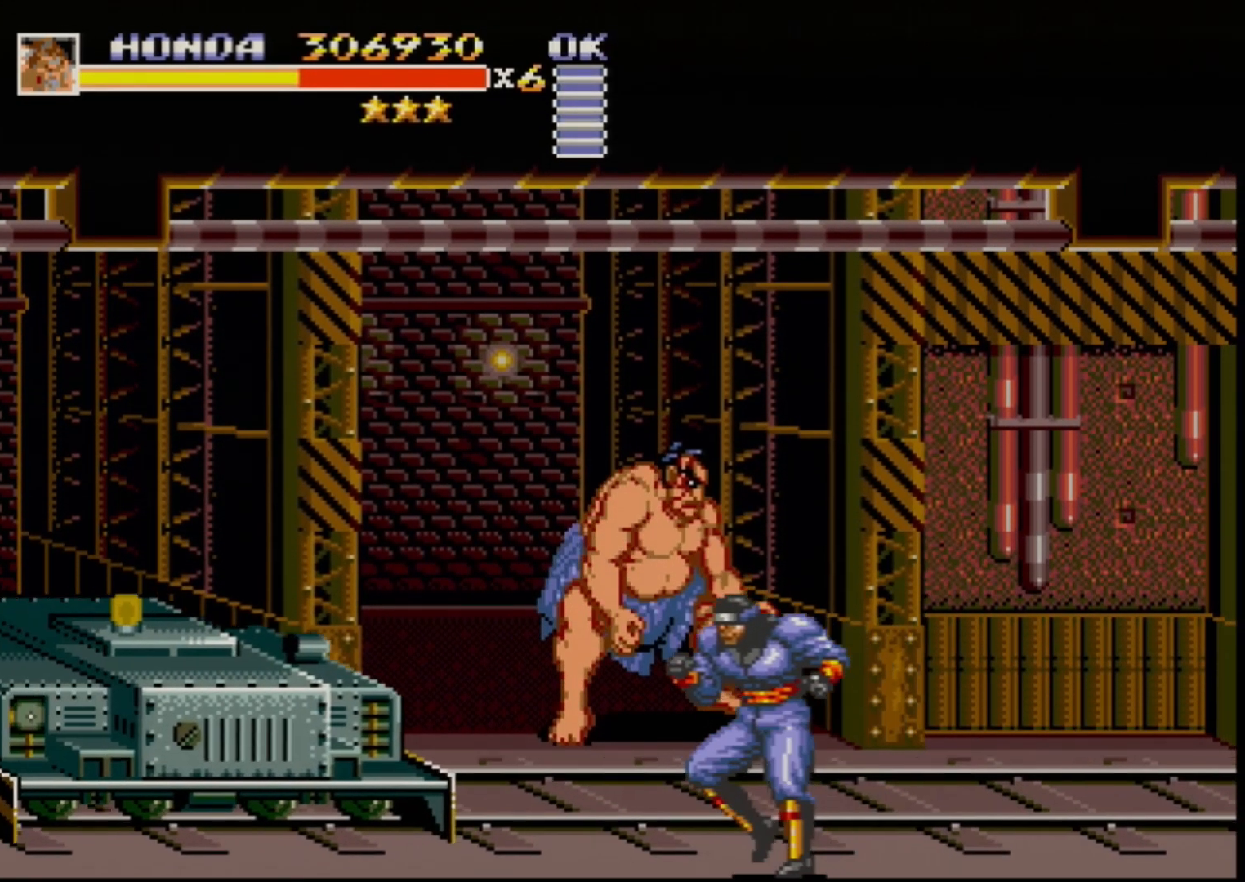
{"buttons": [], "events": []}
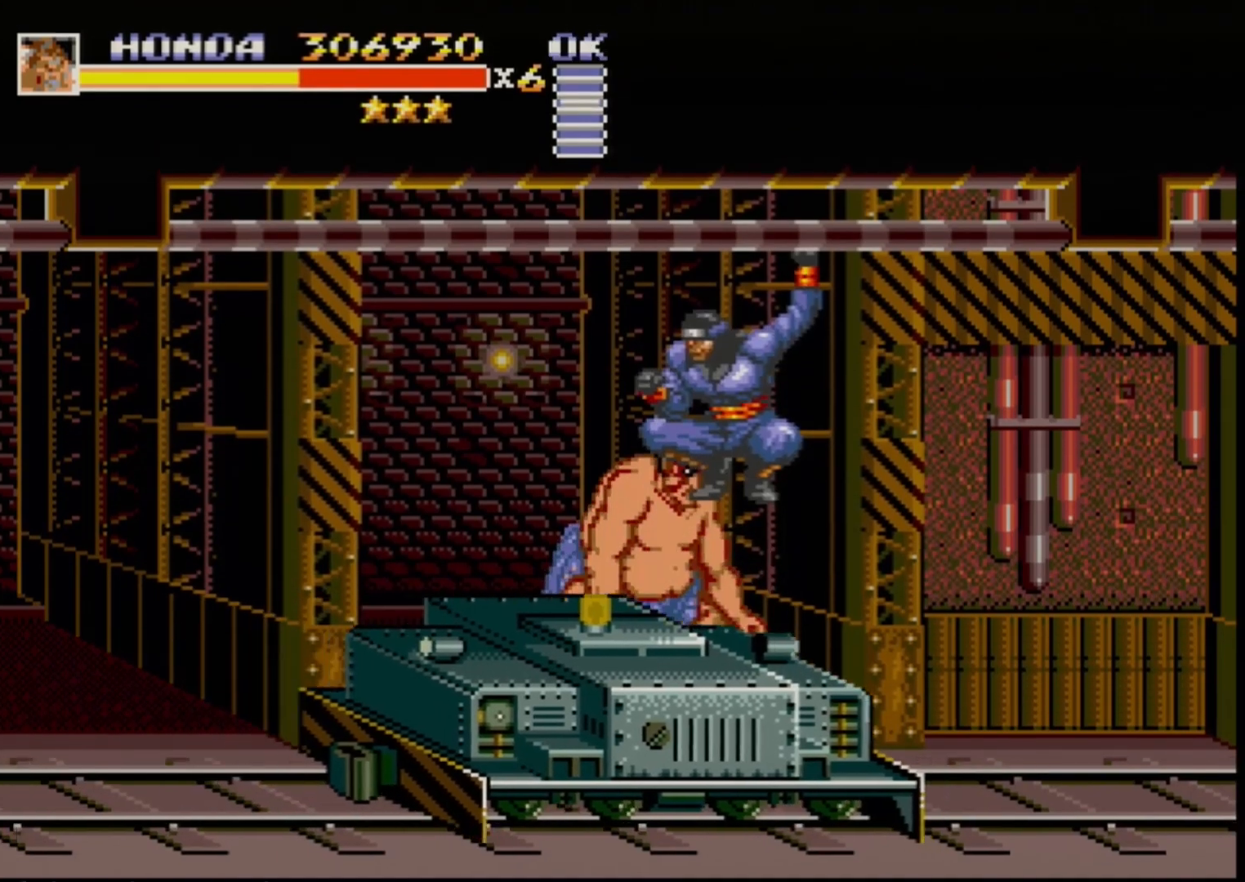
{"buttons": [], "events": []}
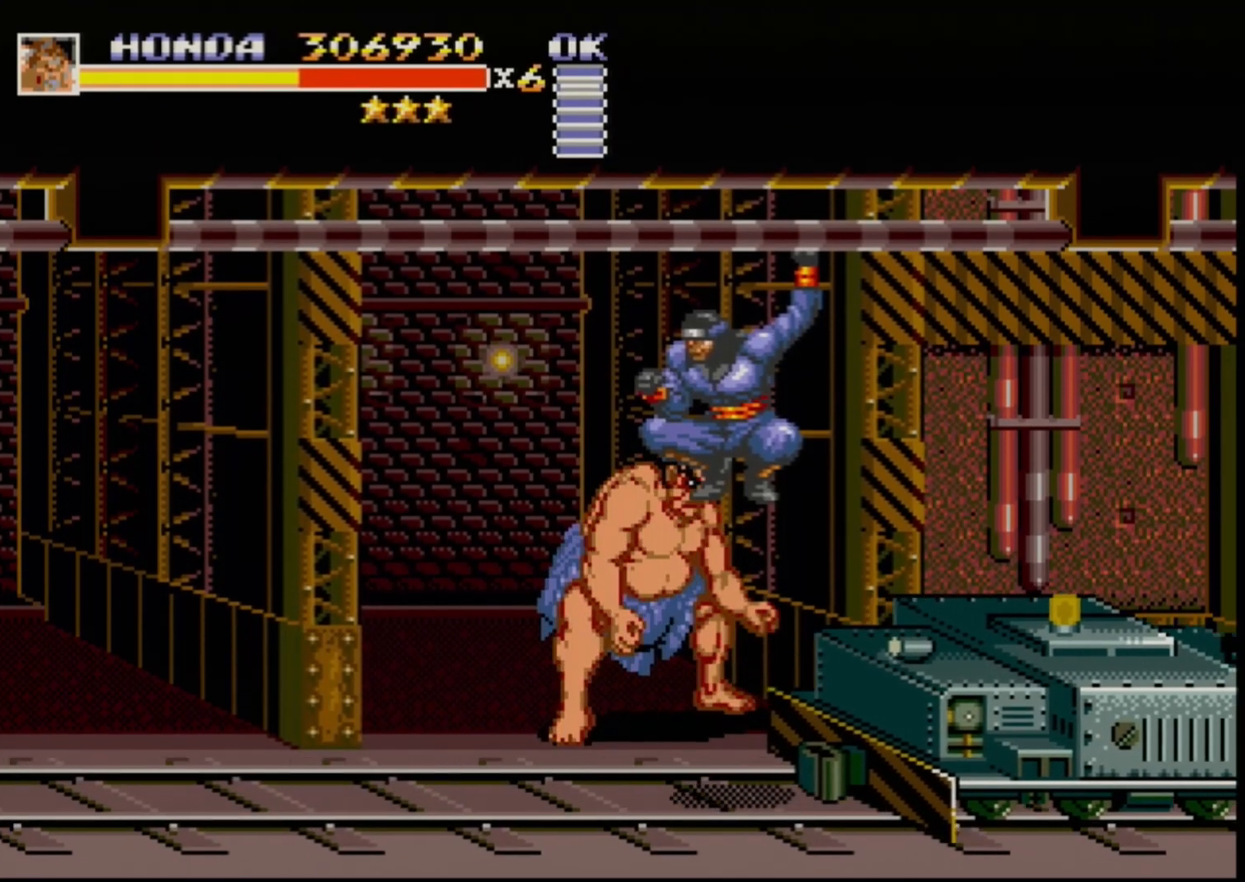
{"buttons": ["DPAD_DOWN", "DPAD_RIGHT"], "events": [[367, "DPAD_DOWN", "down"], [367, "DPAD_RIGHT", "down"]]}
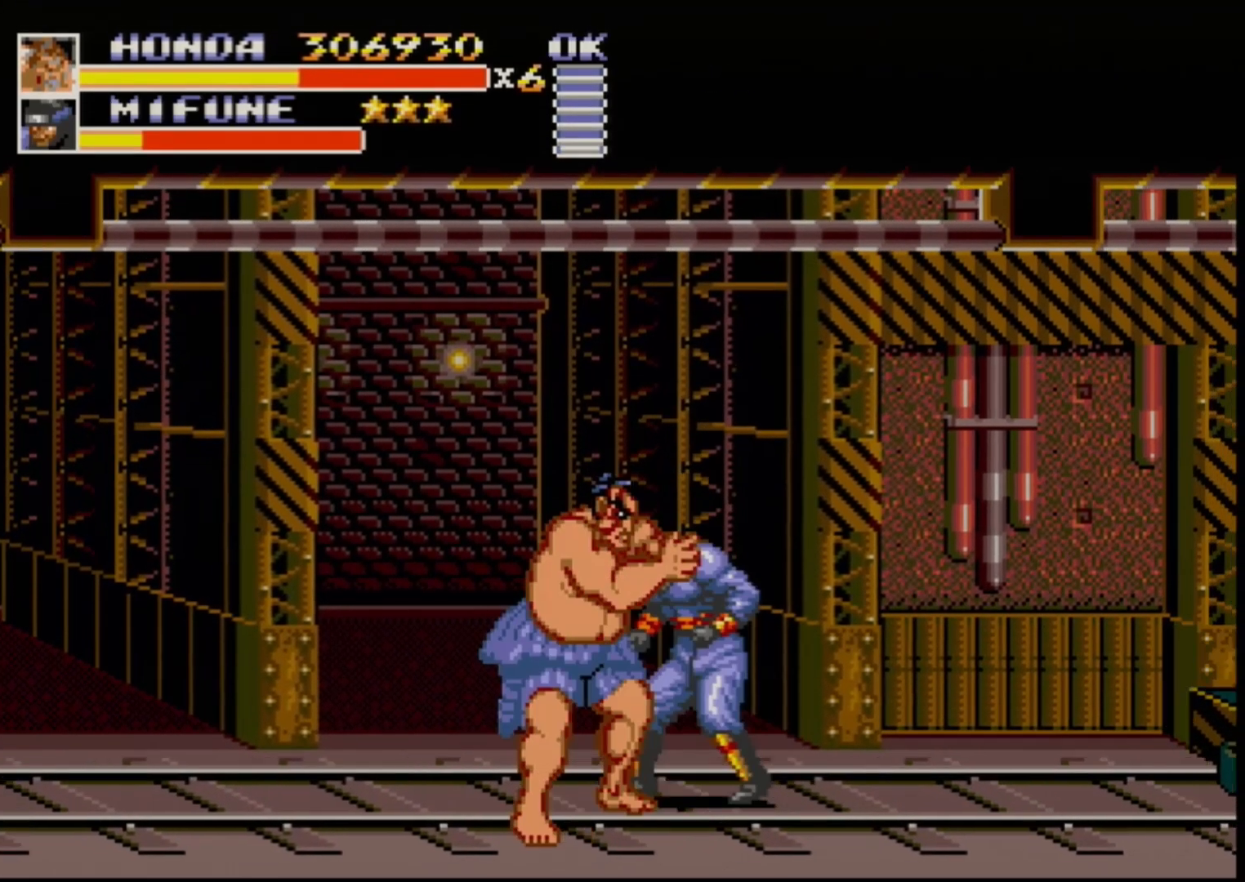
{"buttons": [], "events": [[133, "DPAD_LEFT", "down"], [133, "DPAD_RIGHT", "up"], [167, "B", "down"], [233, "B", "up"], [267, "DPAD_DOWN", "up"], [317, "DPAD_LEFT", "up"]]}
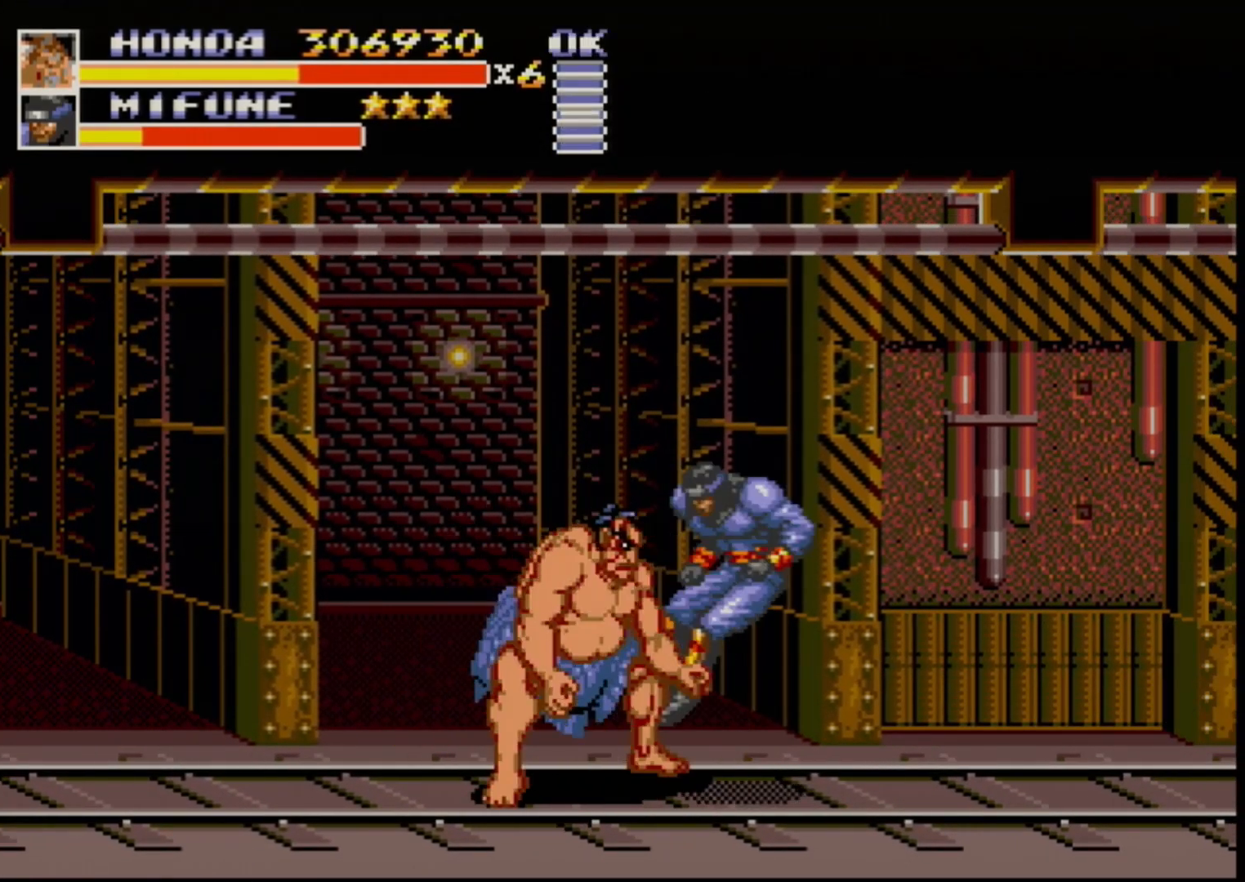
{"buttons": ["DPAD_RIGHT"], "events": [[300, "DPAD_RIGHT", "down"], [333, "DPAD_RIGHT", "up"], [400, "DPAD_RIGHT", "down"]]}
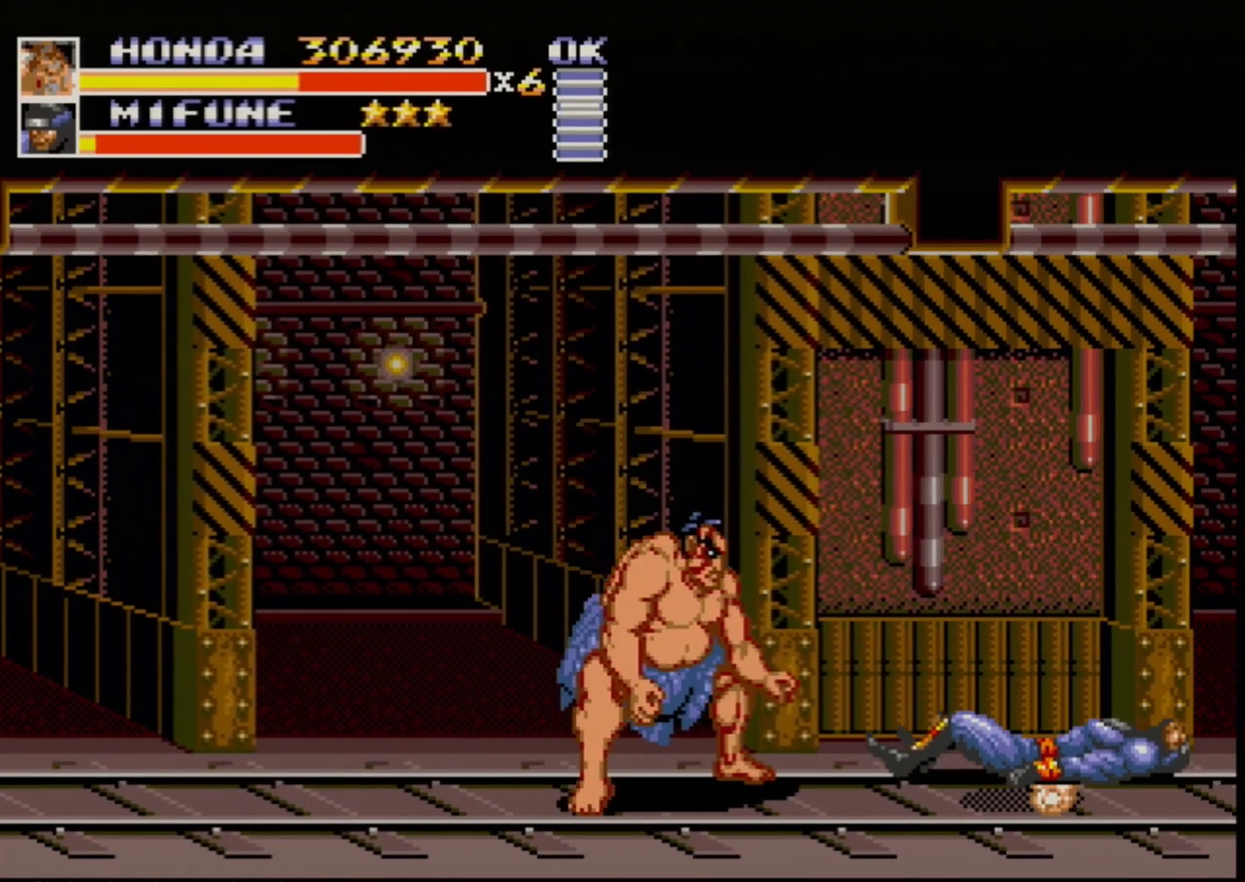
{"buttons": ["DPAD_RIGHT"], "events": []}
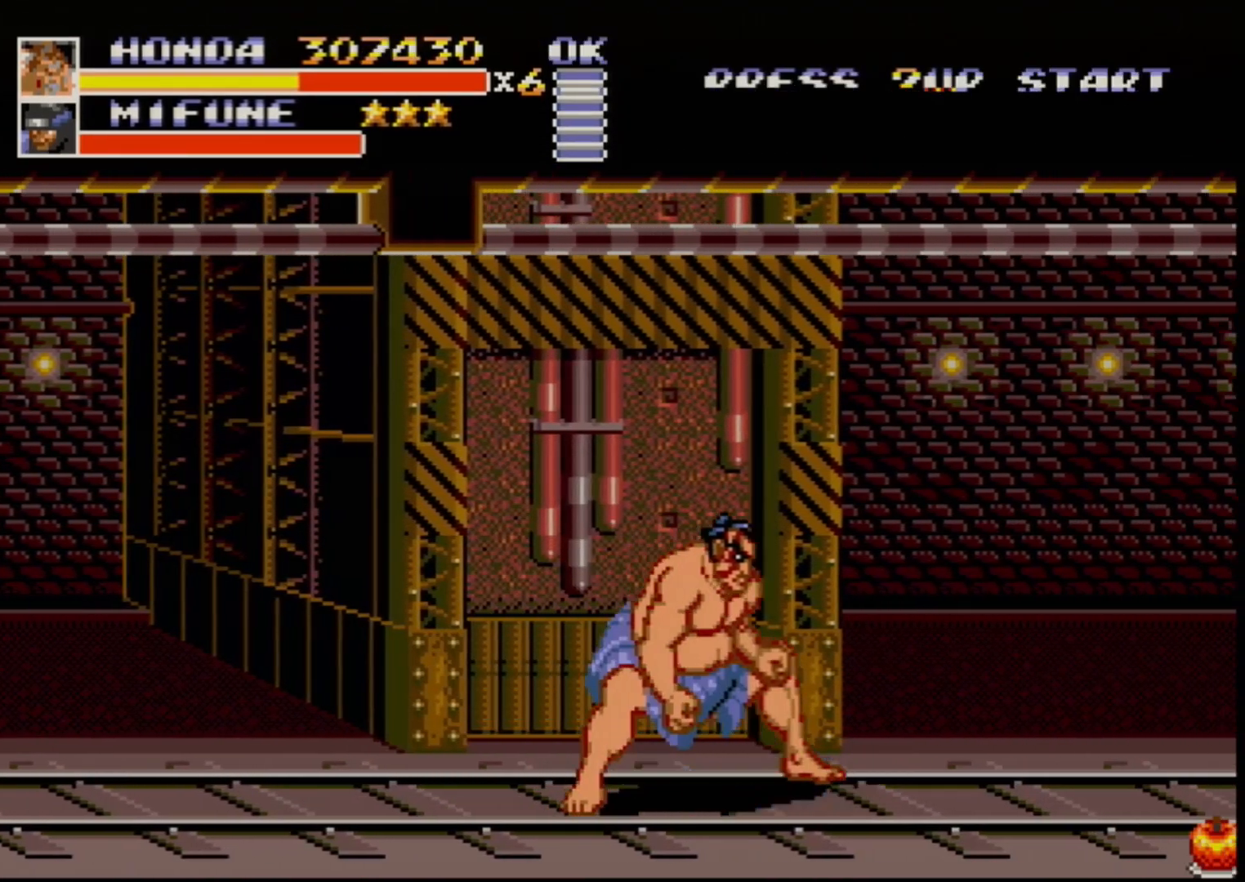
{"buttons": ["DPAD_RIGHT"], "events": []}
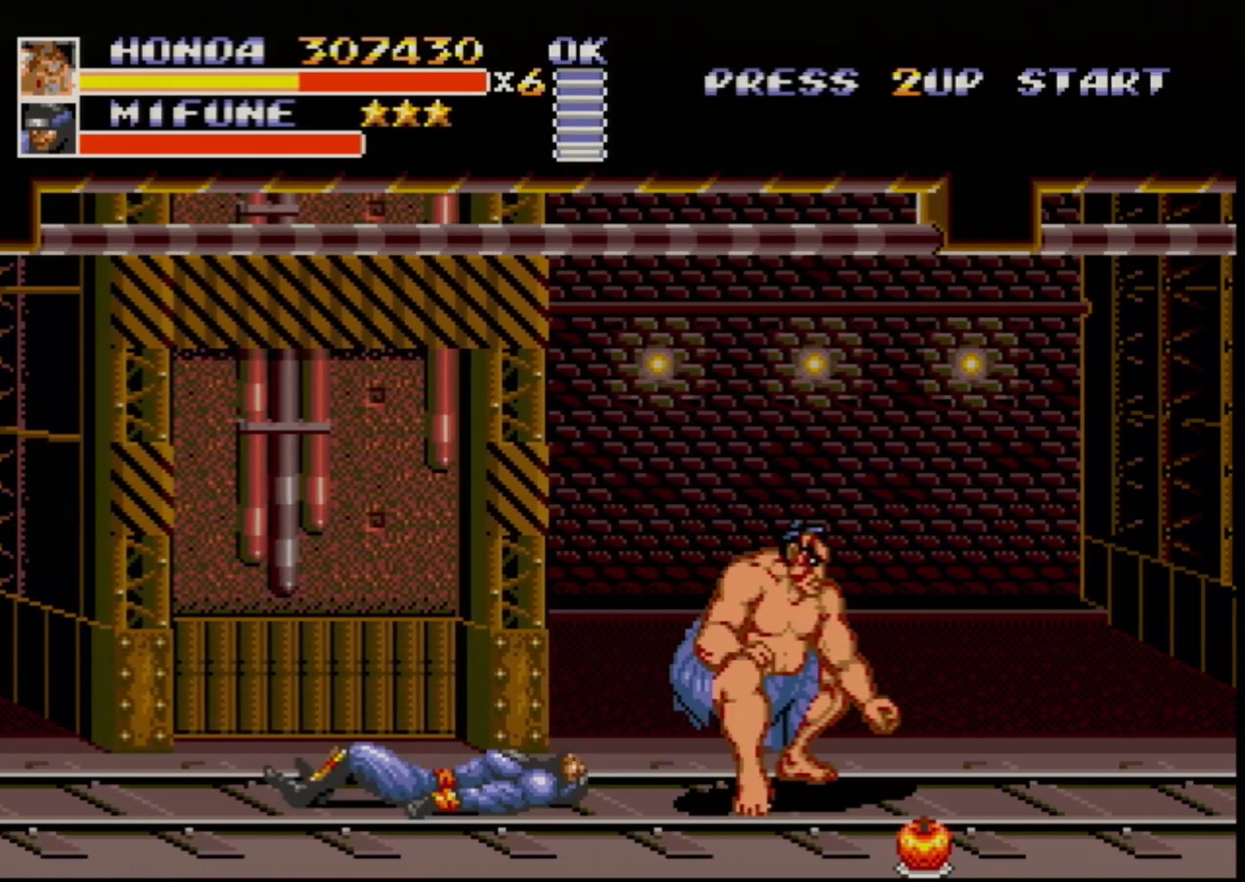
{"buttons": ["DPAD_DOWN", "DPAD_RIGHT"], "events": [[100, "DPAD_RIGHT", "up"], [233, "DPAD_DOWN", "down"], [233, "DPAD_RIGHT", "down"]]}
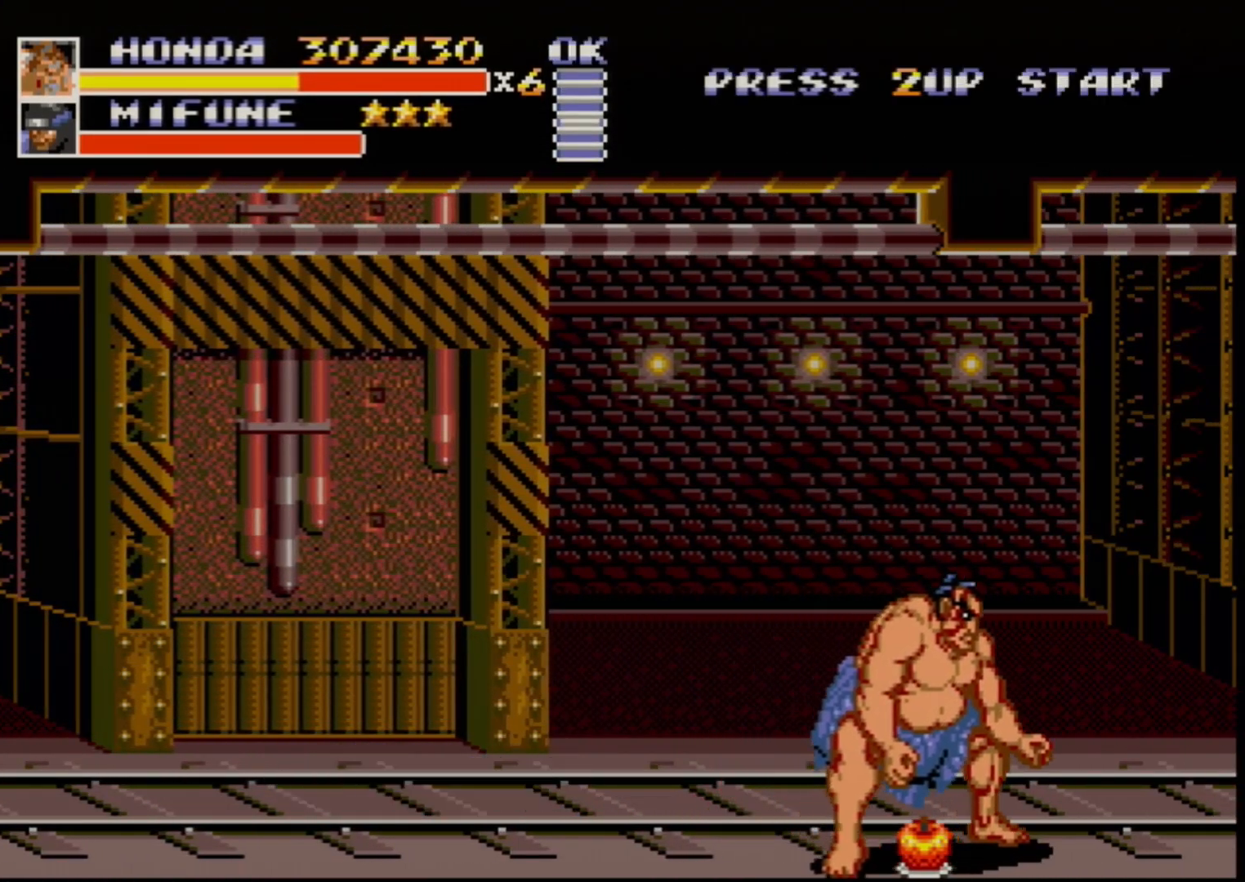
{"buttons": [], "events": [[117, "DPAD_DOWN", "up"], [117, "DPAD_RIGHT", "up"], [183, "B", "down"], [283, "B", "up"], [417, "DPAD_LEFT", "down"], [483, "DPAD_LEFT", "up"]]}
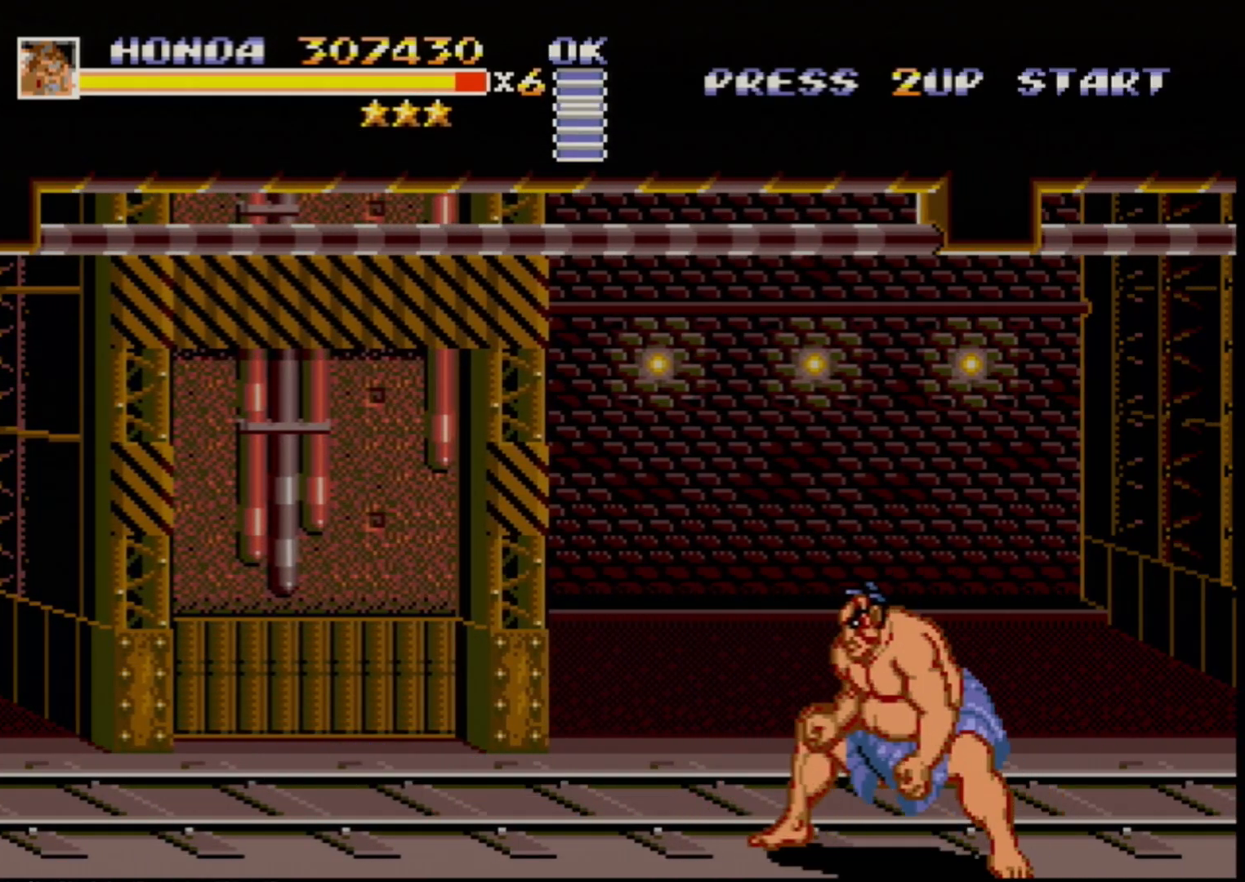
{"buttons": [], "events": [[33, "DPAD_LEFT", "down"], [267, "DPAD_UP", "down"], [450, "DPAD_LEFT", "up"], [450, "DPAD_UP", "up"]]}
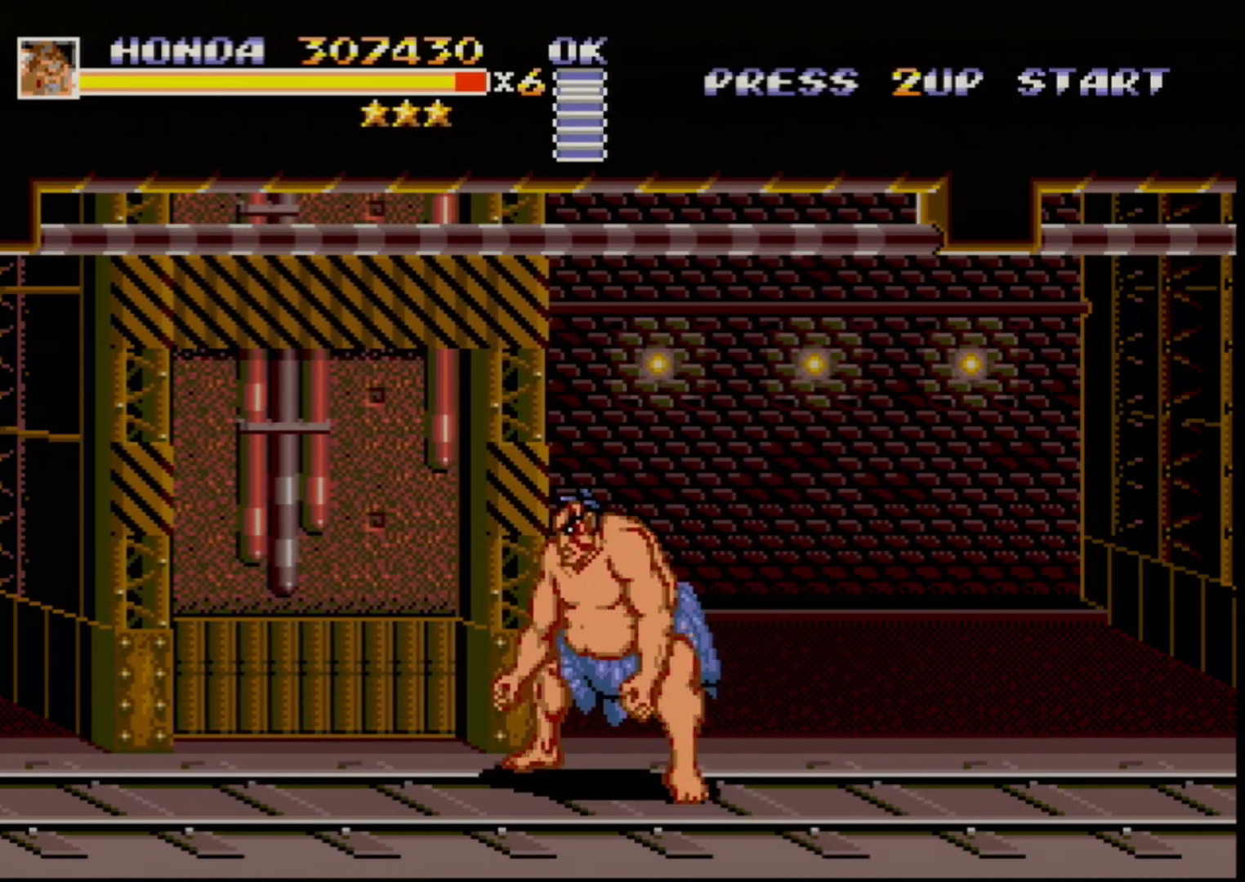
{"buttons": [], "events": [[350, "DPAD_DOWN", "down"], [350, "DPAD_RIGHT", "down"], [383, "DPAD_RIGHT", "up"], [483, "DPAD_DOWN", "up"]]}
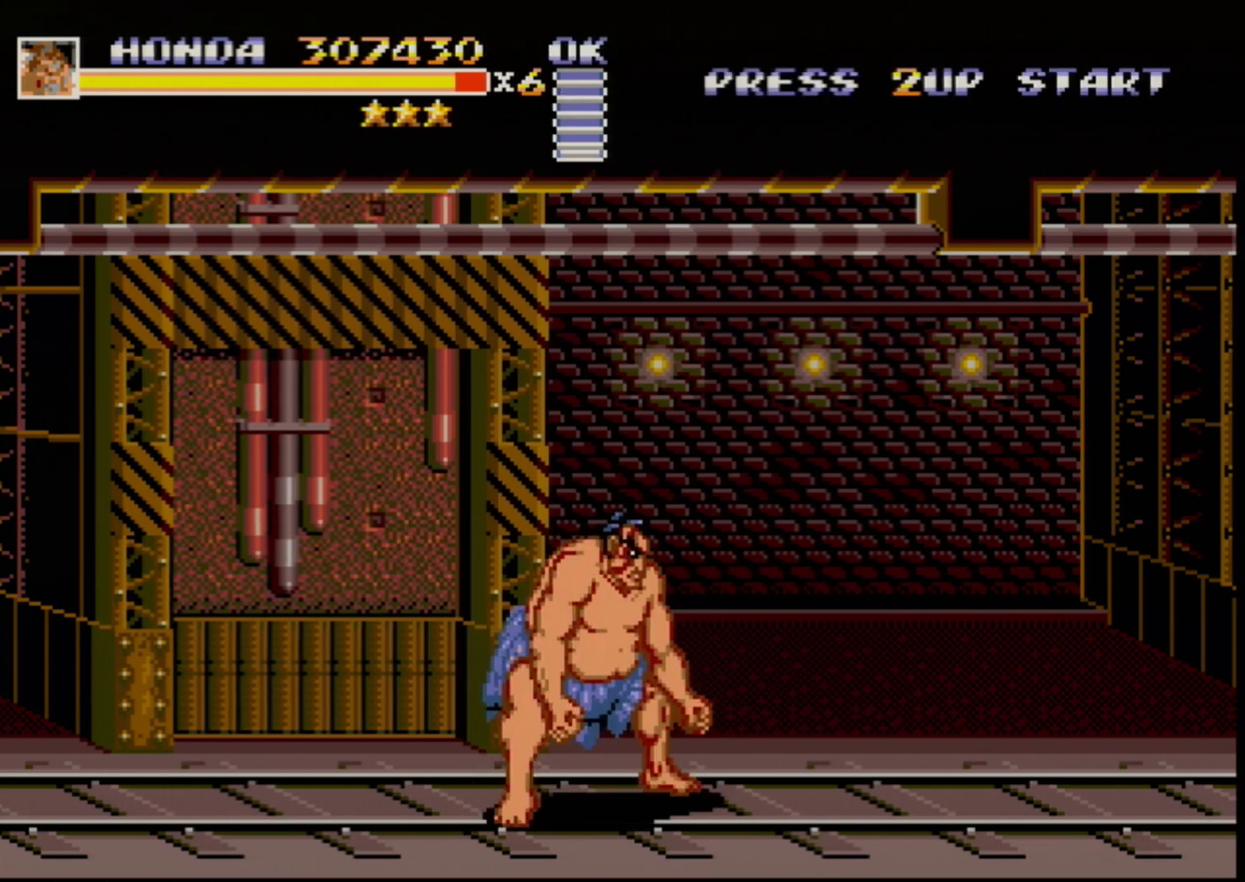
{"buttons": [], "events": []}
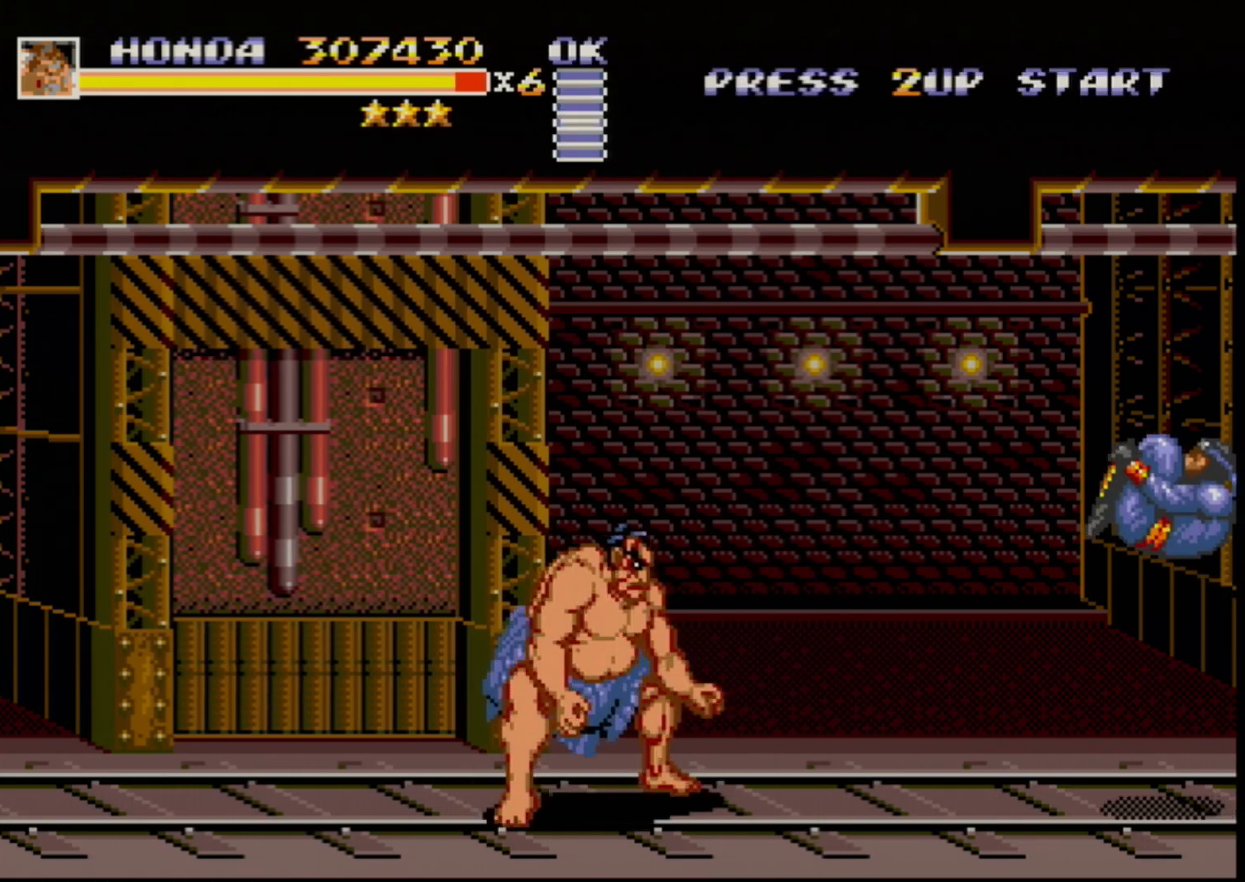
{"buttons": ["DPAD_RIGHT"], "events": [[217, "DPAD_RIGHT", "down"], [300, "DPAD_RIGHT", "up"], [317, "DPAD_RIGHT", "down"], [433, "B", "down"], [500, "B", "up"]]}
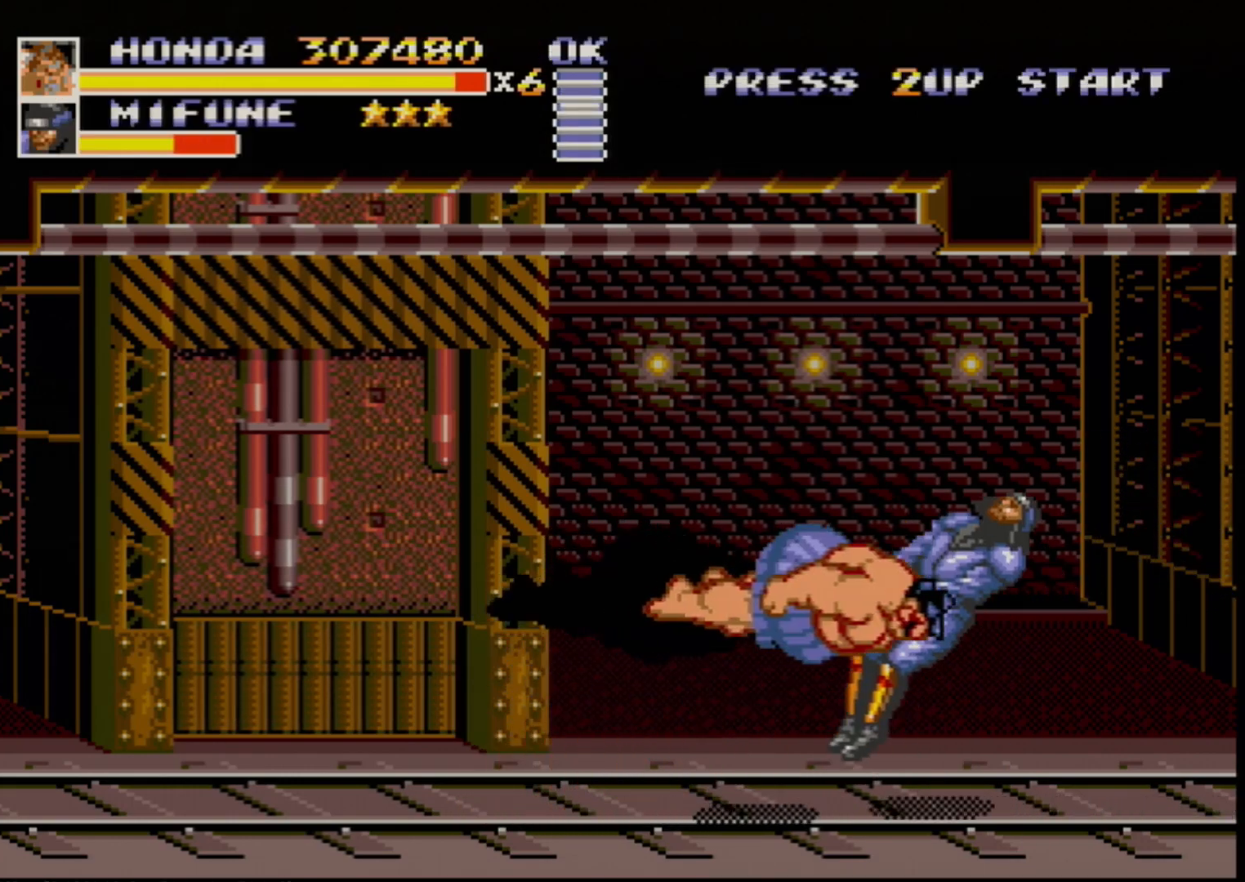
{"buttons": [], "events": [[50, "DPAD_RIGHT", "up"], [117, "DPAD_LEFT", "down"], [283, "DPAD_LEFT", "up"]]}
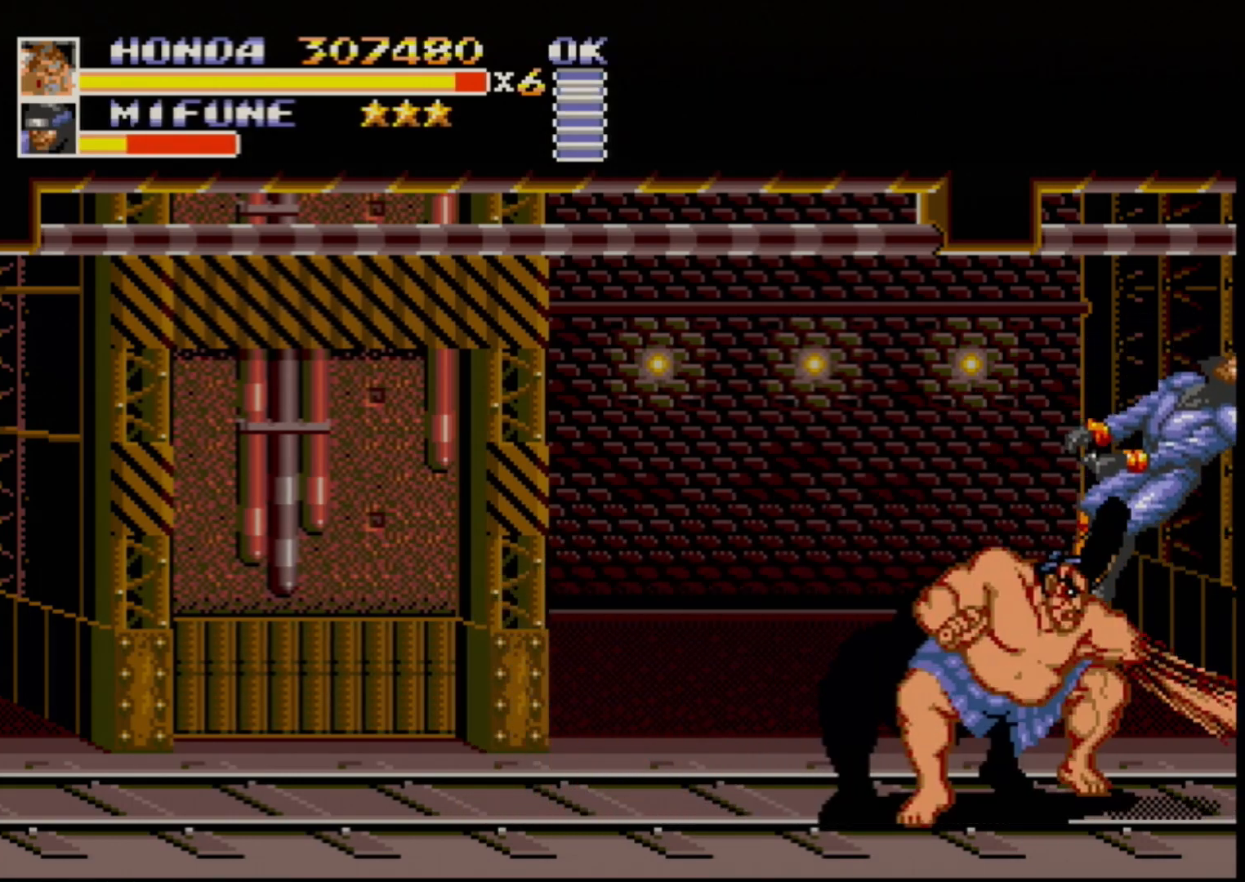
{"buttons": ["DPAD_LEFT"], "events": [[350, "DPAD_LEFT", "down"], [400, "DPAD_LEFT", "up"], [467, "DPAD_LEFT", "down"]]}
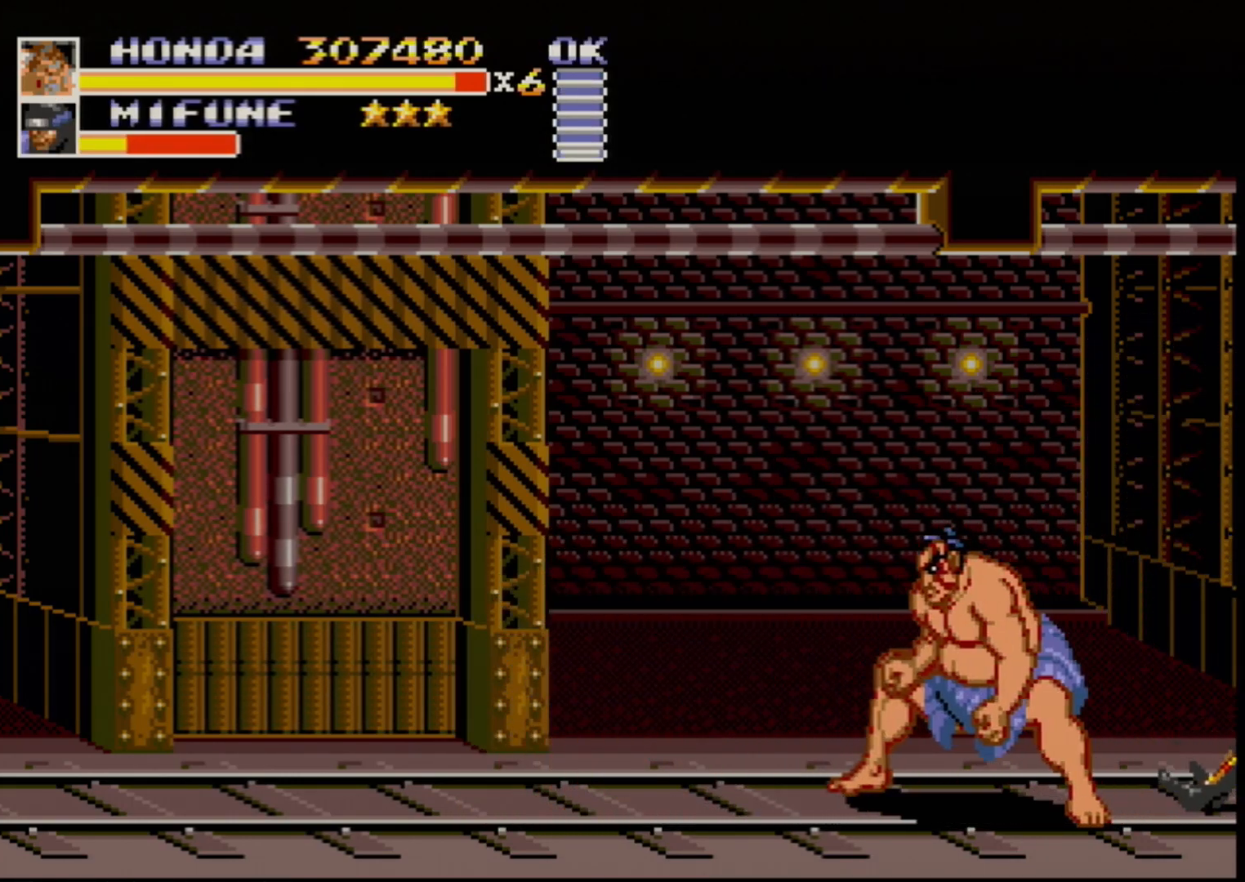
{"buttons": ["DPAD_LEFT"], "events": []}
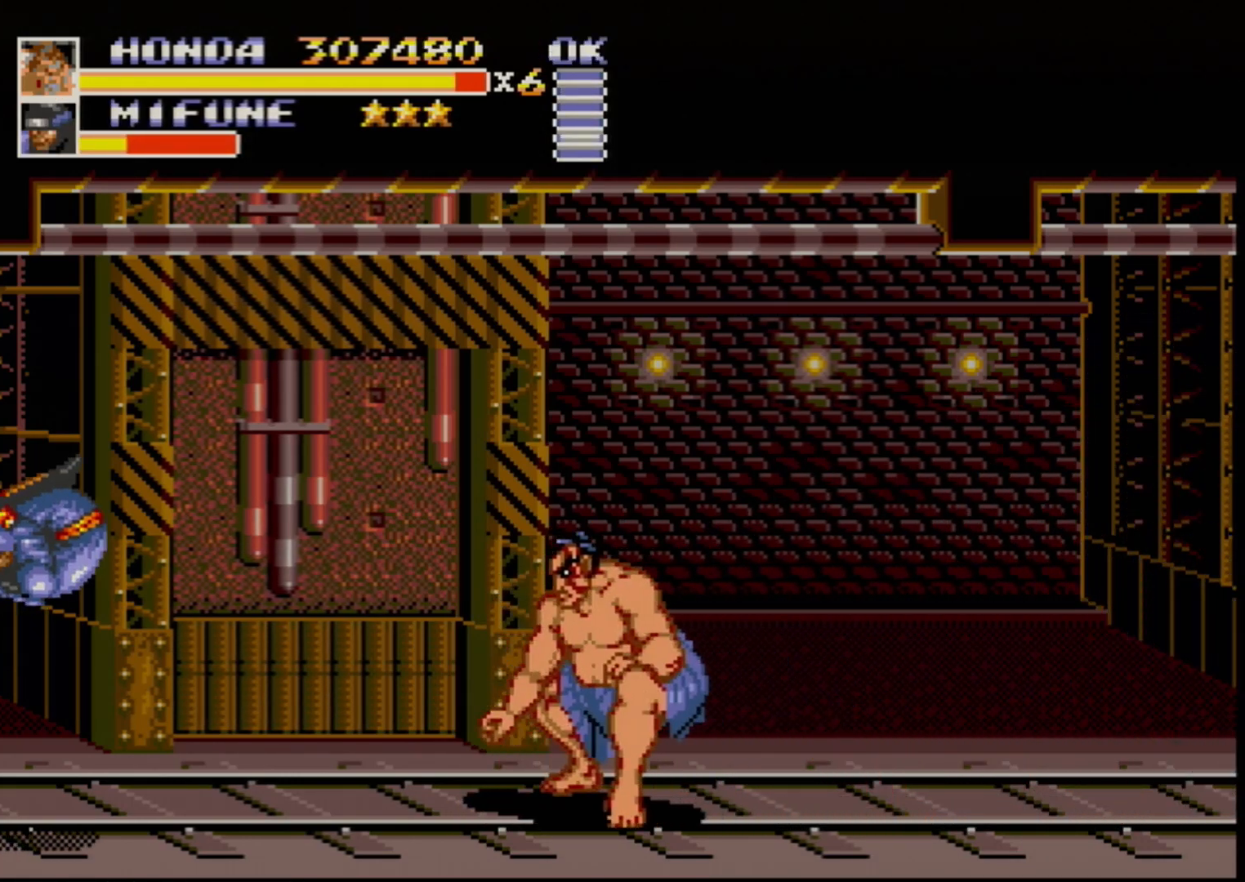
{"buttons": [], "events": [[217, "DPAD_LEFT", "up"], [400, "B", "down"], [450, "B", "up"]]}
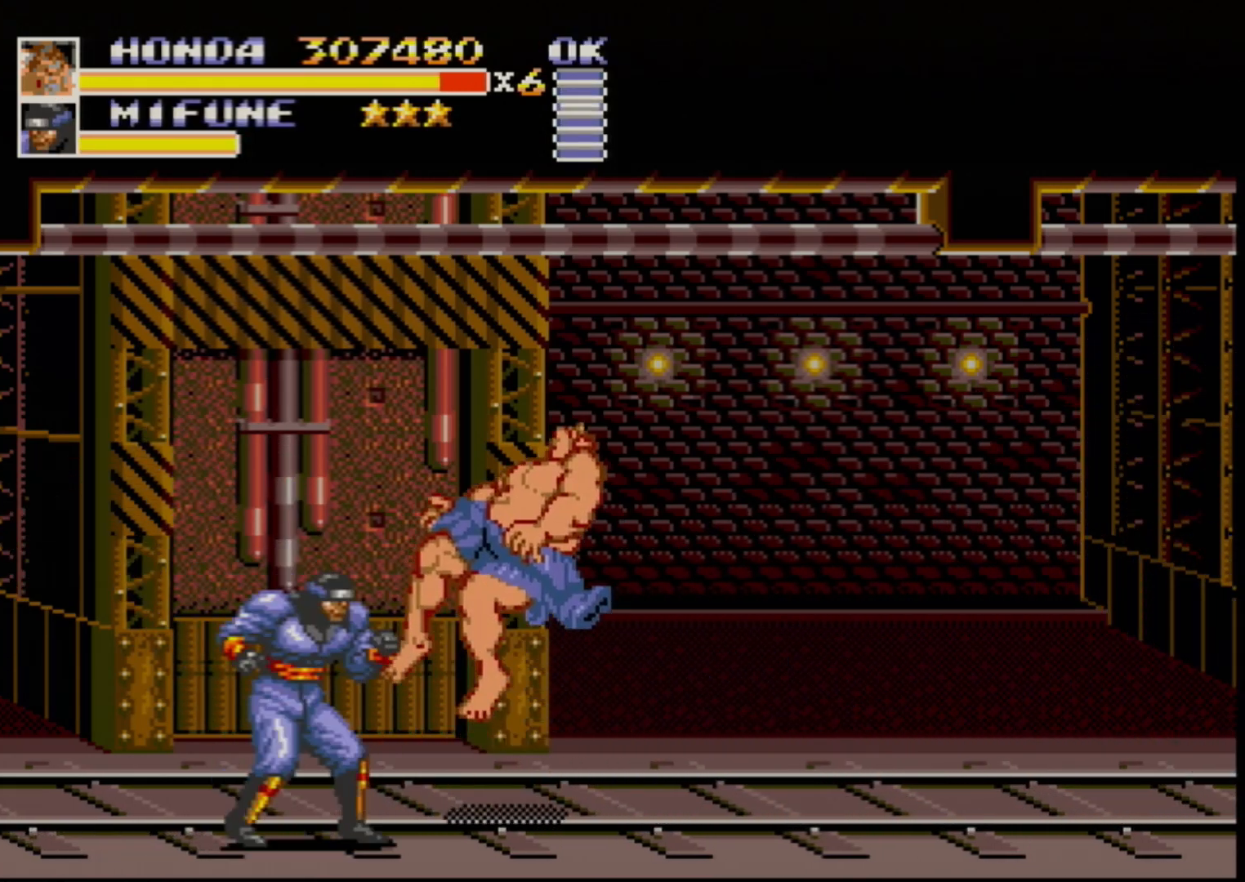
{"buttons": [], "events": []}
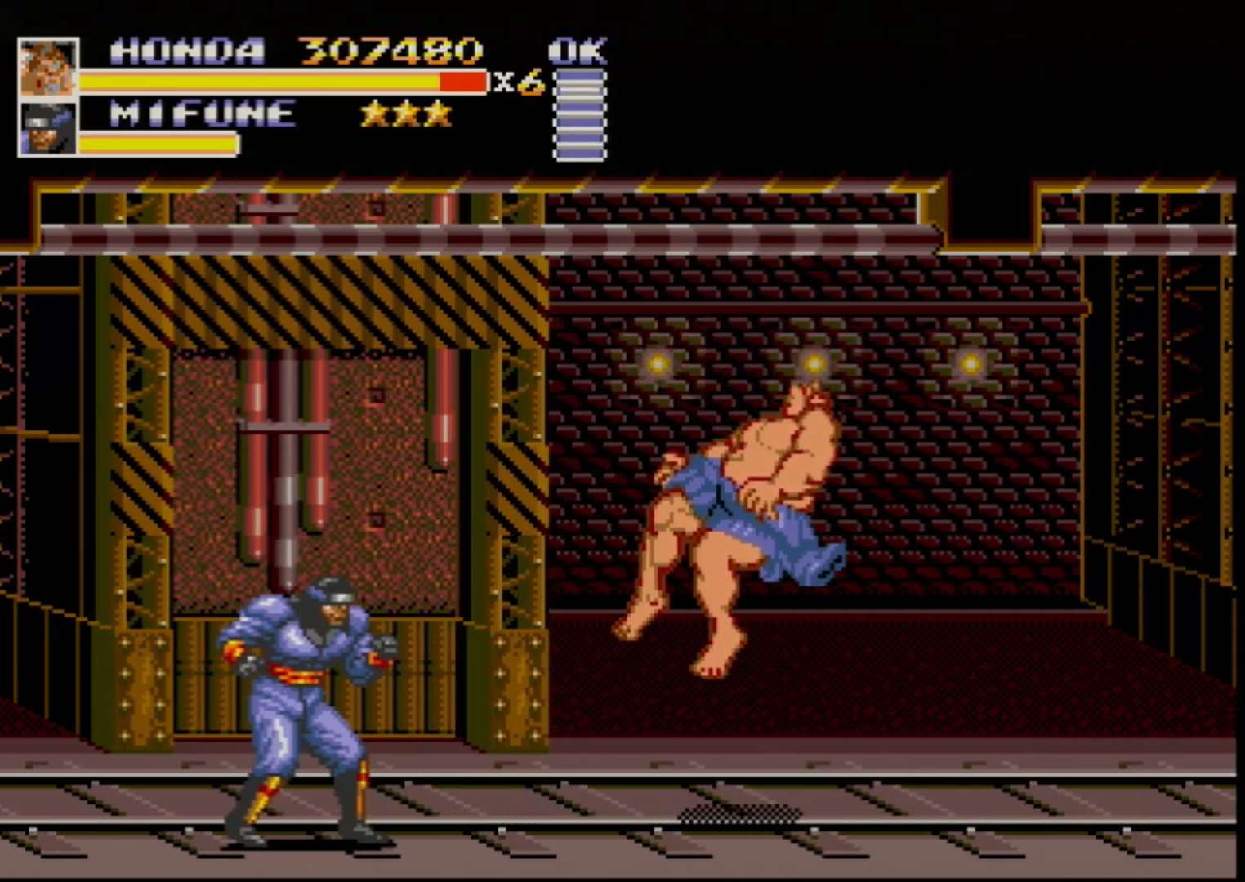
{"buttons": [], "events": []}
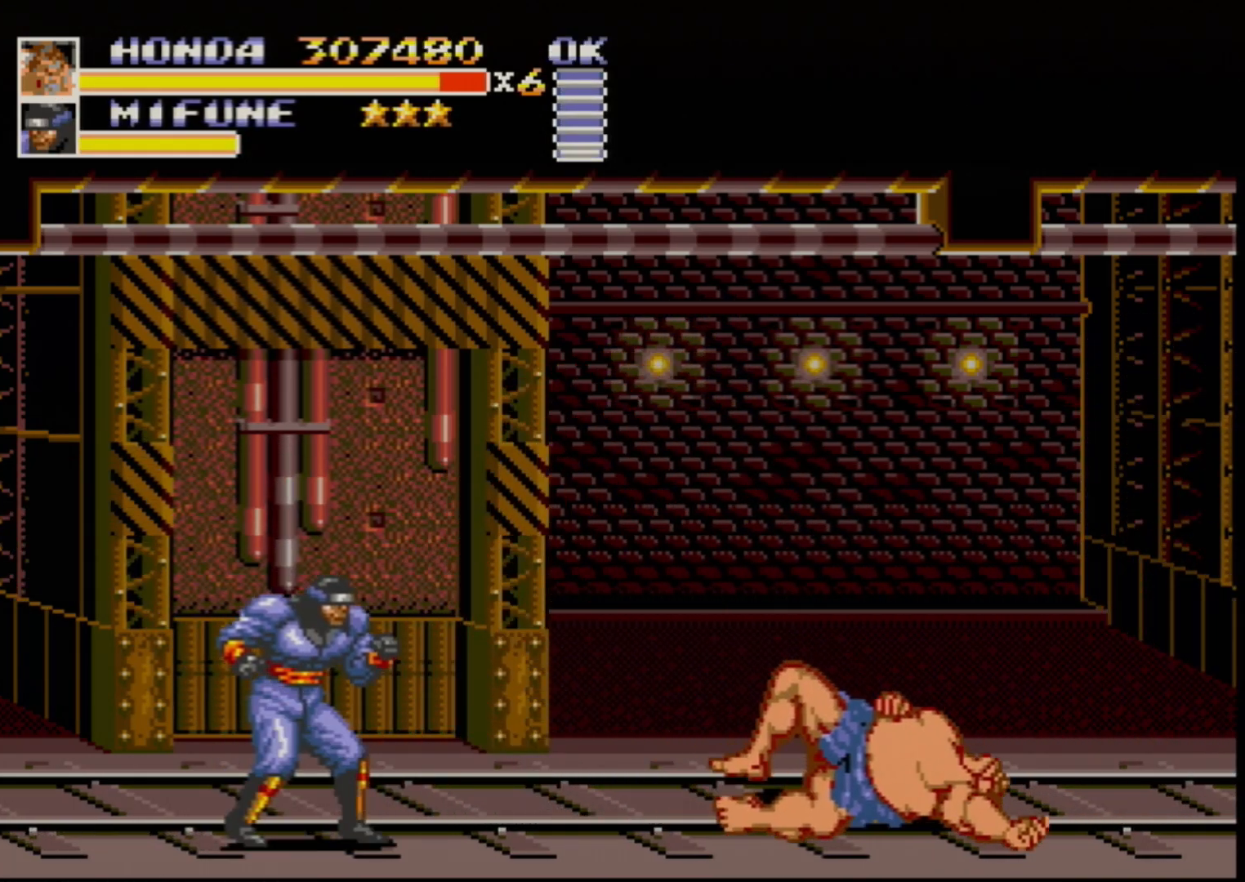
{"buttons": [], "events": []}
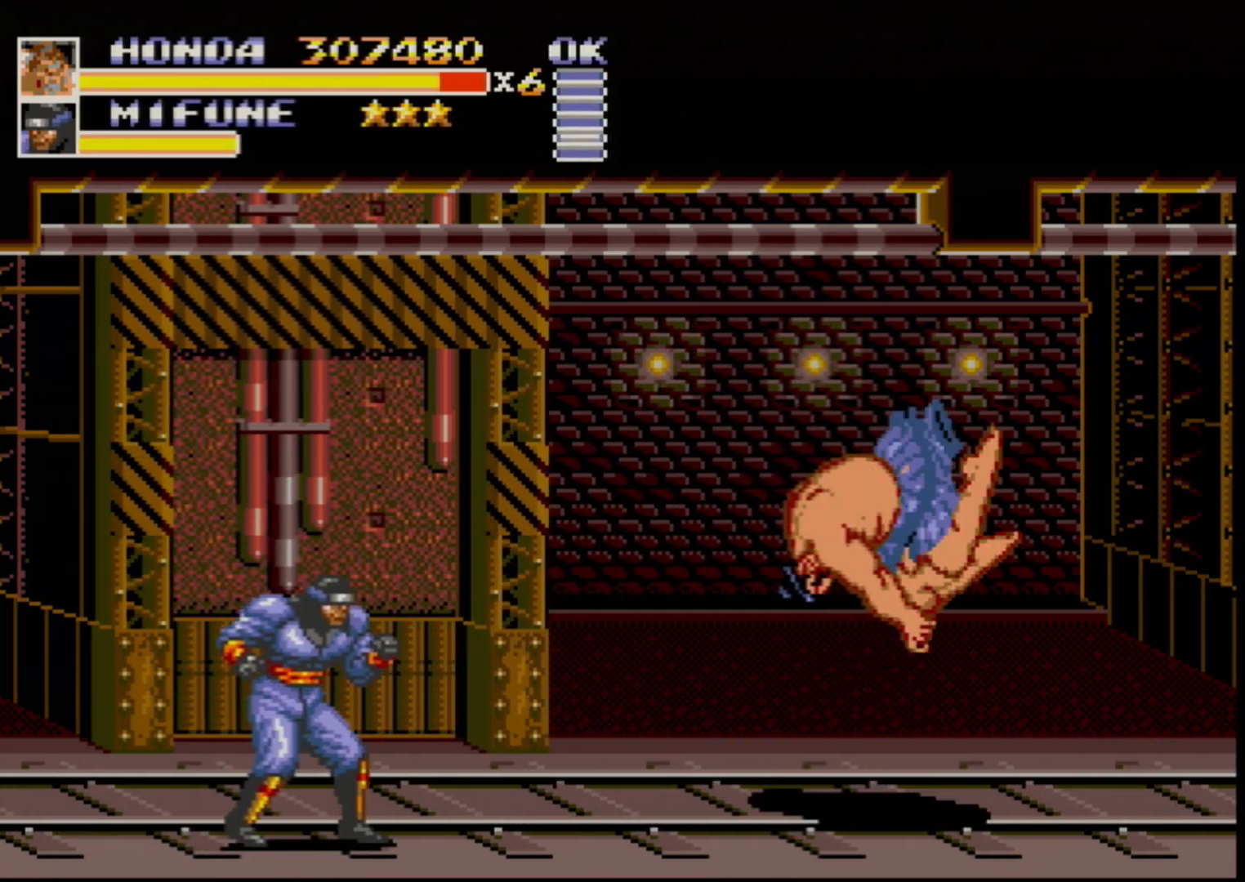
{"buttons": ["B", "DPAD_LEFT"], "events": [[267, "DPAD_LEFT", "down"], [317, "DPAD_LEFT", "up"], [367, "DPAD_LEFT", "down"], [467, "B", "down"]]}
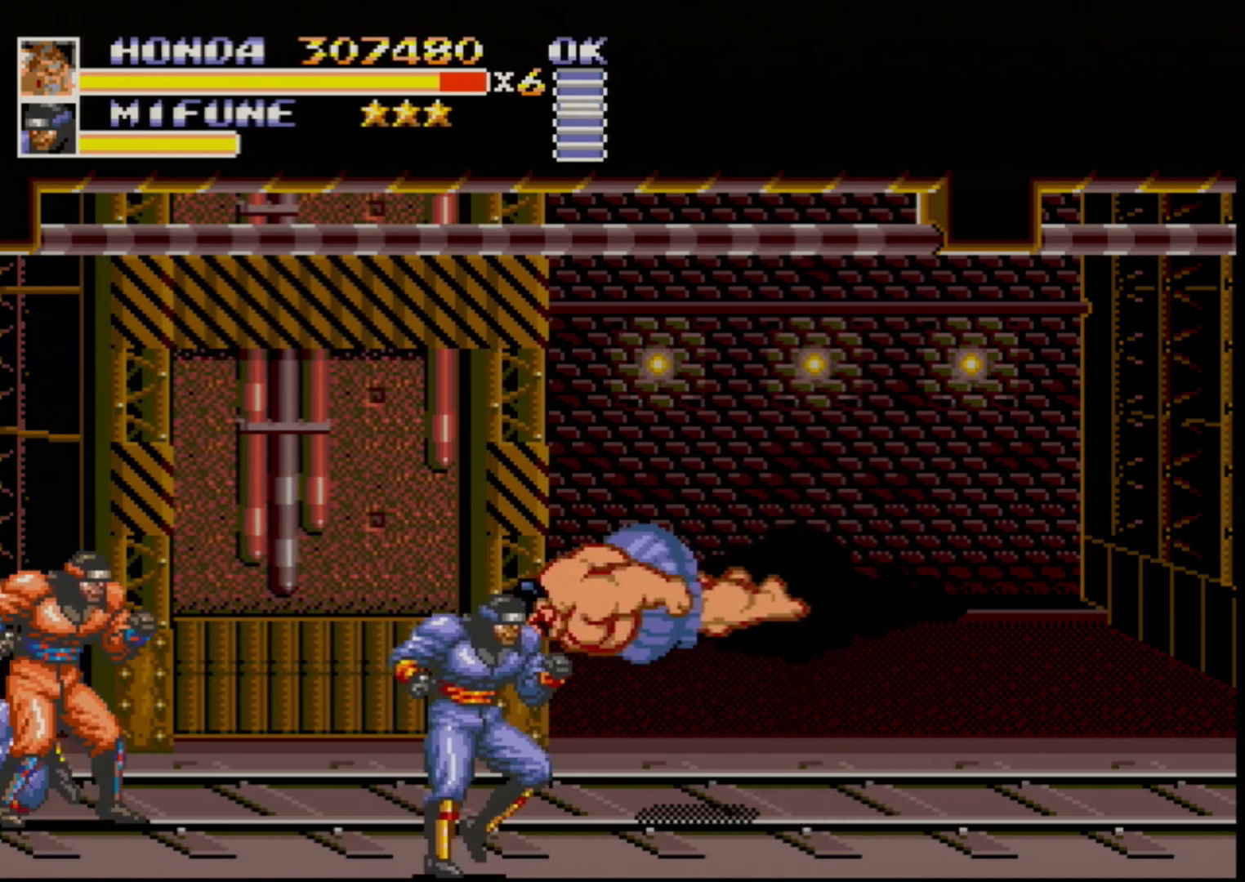
{"buttons": [], "events": [[17, "B", "up"], [83, "DPAD_LEFT", "up"]]}
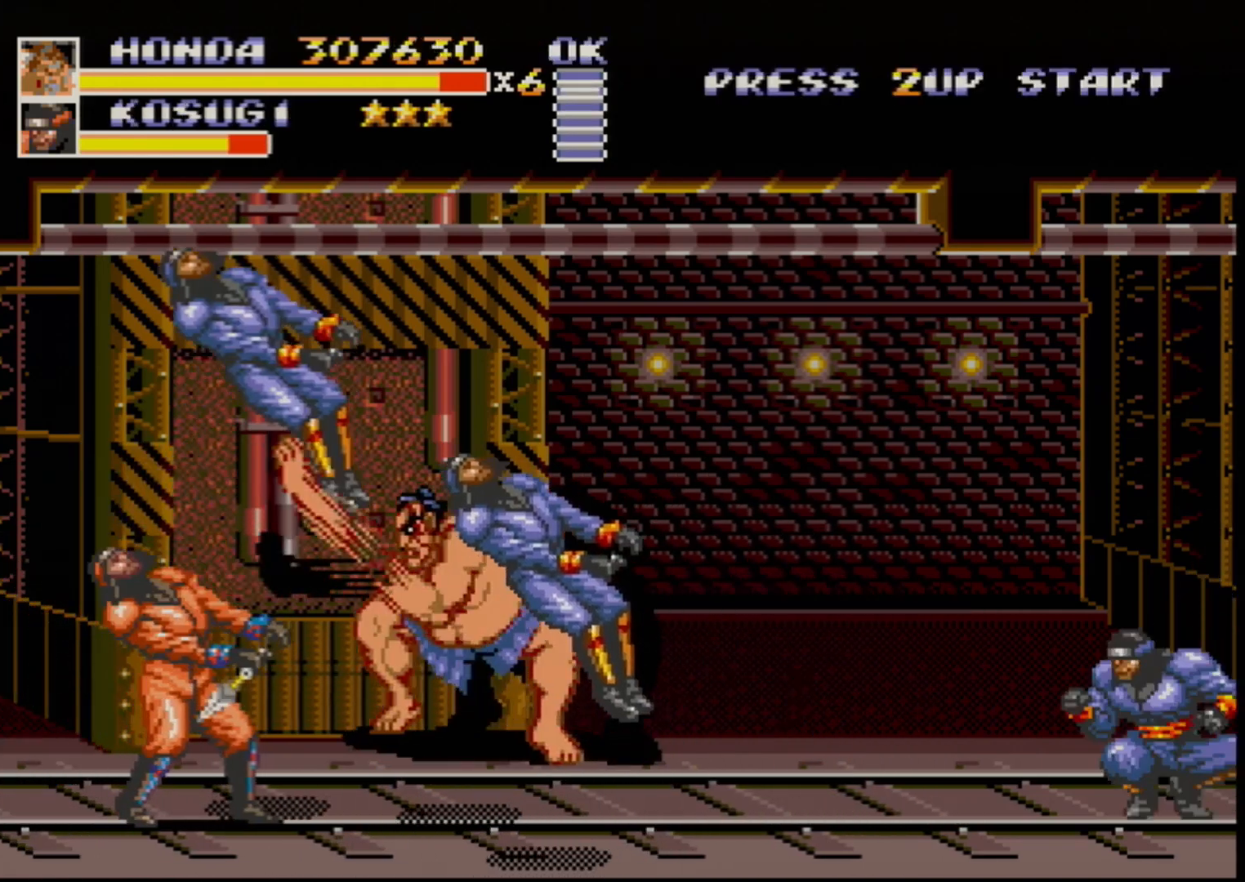
{"buttons": [], "events": []}
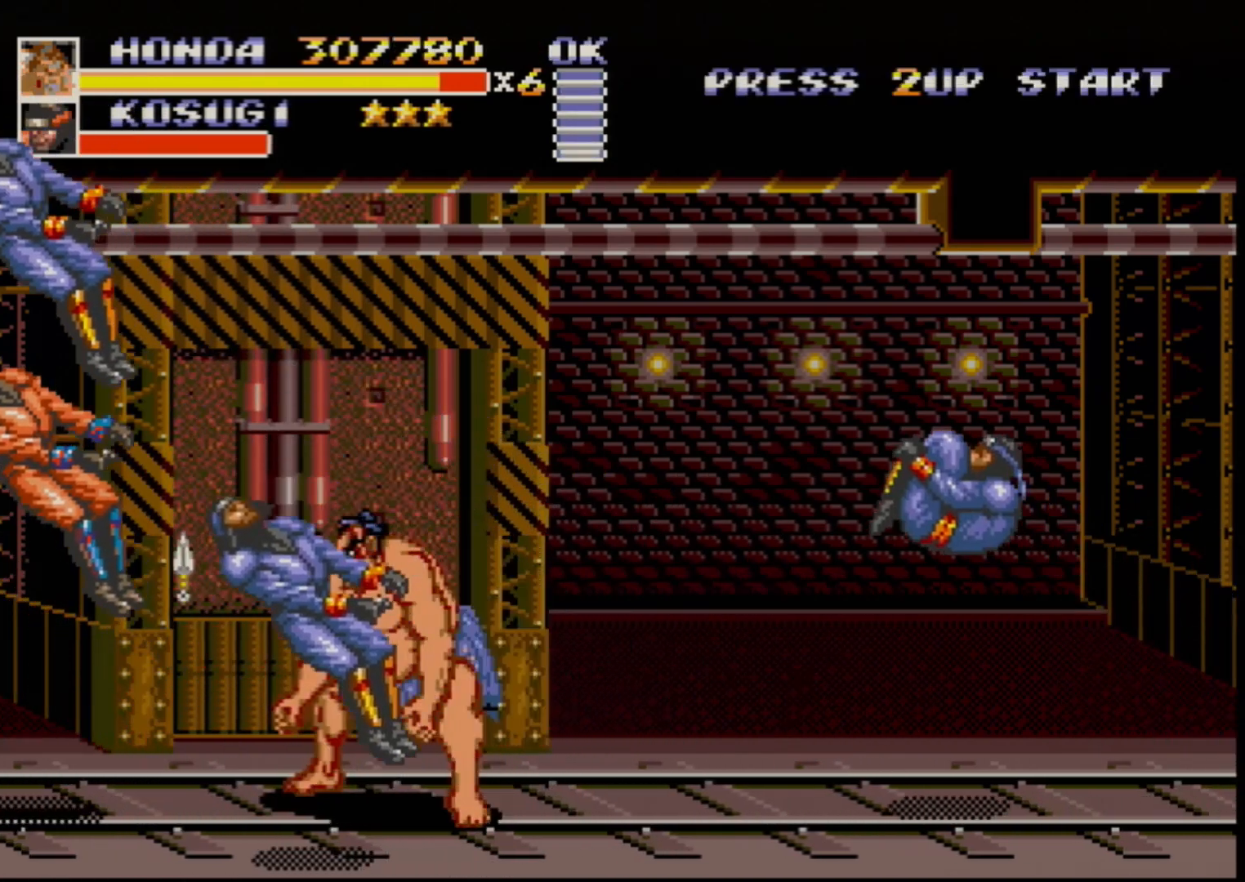
{"buttons": ["DPAD_UP", "DPAD_RIGHT"], "events": [[250, "DPAD_RIGHT", "down"], [300, "DPAD_RIGHT", "up"], [367, "DPAD_RIGHT", "down"], [383, "DPAD_UP", "down"]]}
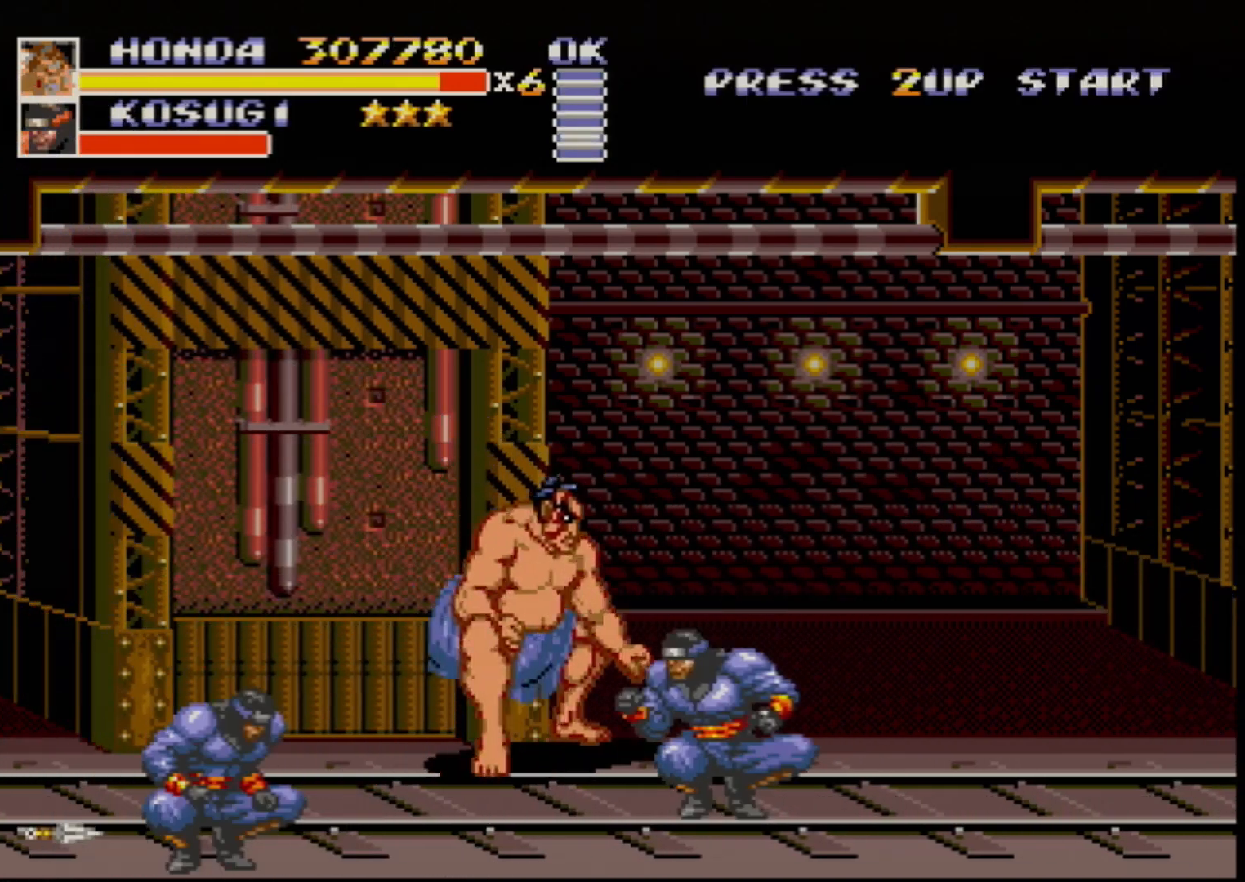
{"buttons": [], "events": [[400, "DPAD_RIGHT", "up"], [433, "DPAD_LEFT", "down"], [450, "DPAD_LEFT", "up"], [450, "DPAD_UP", "up"]]}